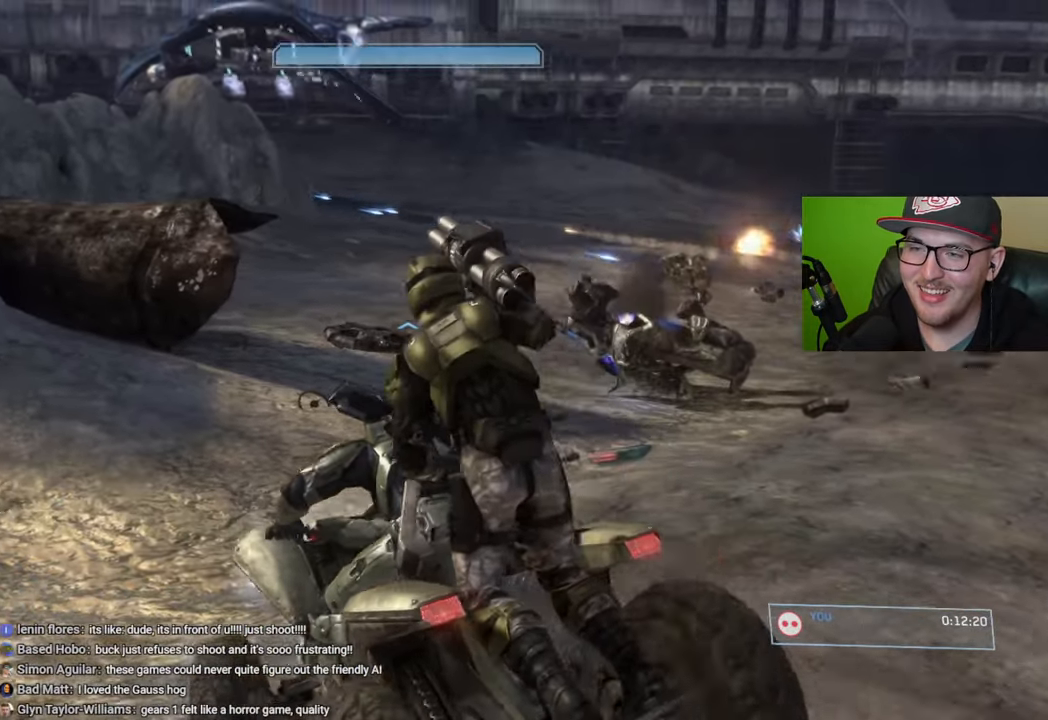
Gameplay with a controller (Xbox layout); each line is a JSON object with the inputs held at the frame after it. "events" lists button and stick changes between this image and that frame as [ms after this image, input, new state], when the widget could be followed in between.
{"buttons": [], "left_stick": "up", "right_stick": "right", "events": [[133, "right_stick", "center"], [300, "right_stick", "right"]]}
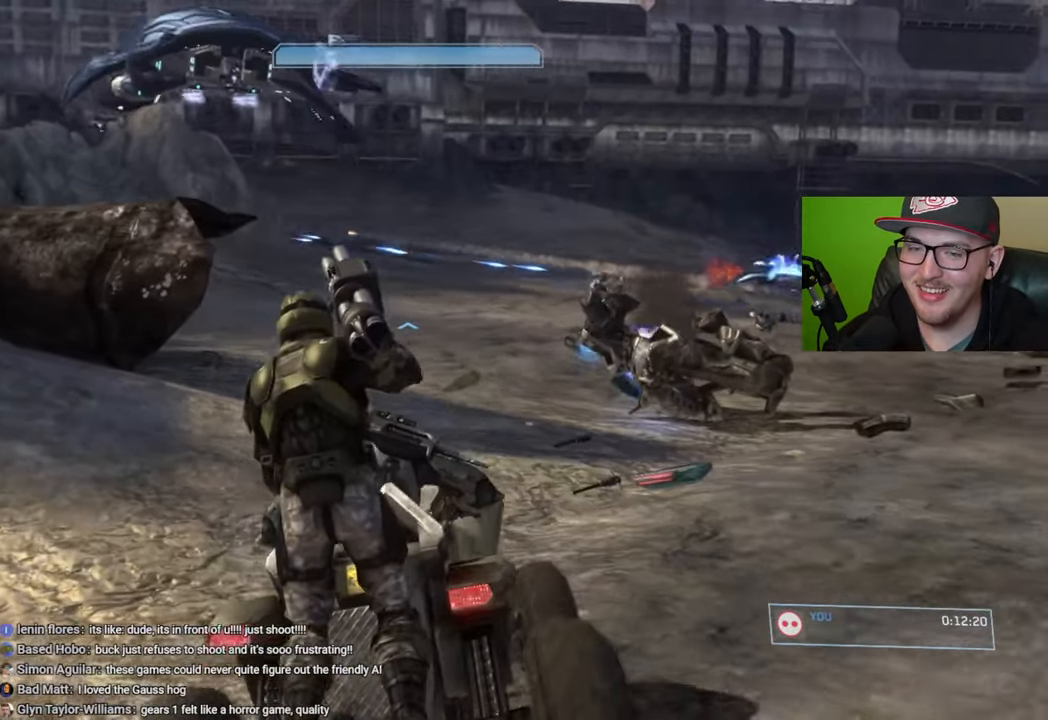
{"buttons": [], "left_stick": "up", "right_stick": "center", "events": [[33, "right_stick", "center"], [217, "right_stick", "right"], [450, "right_stick", "center"]]}
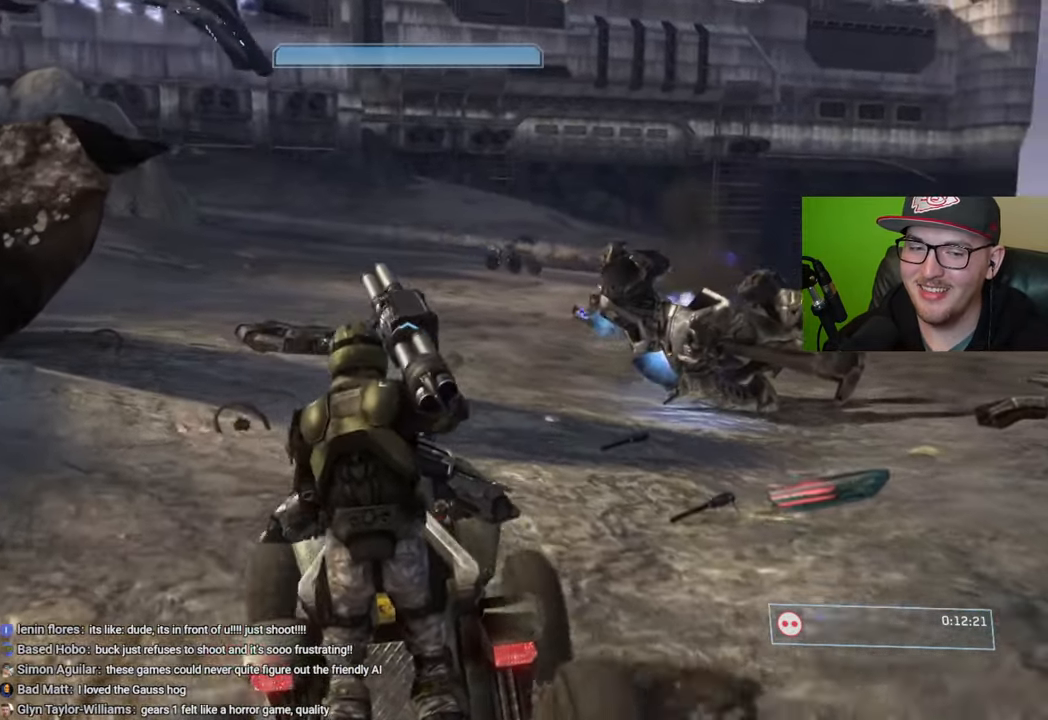
{"buttons": [], "left_stick": "up", "right_stick": "center", "events": []}
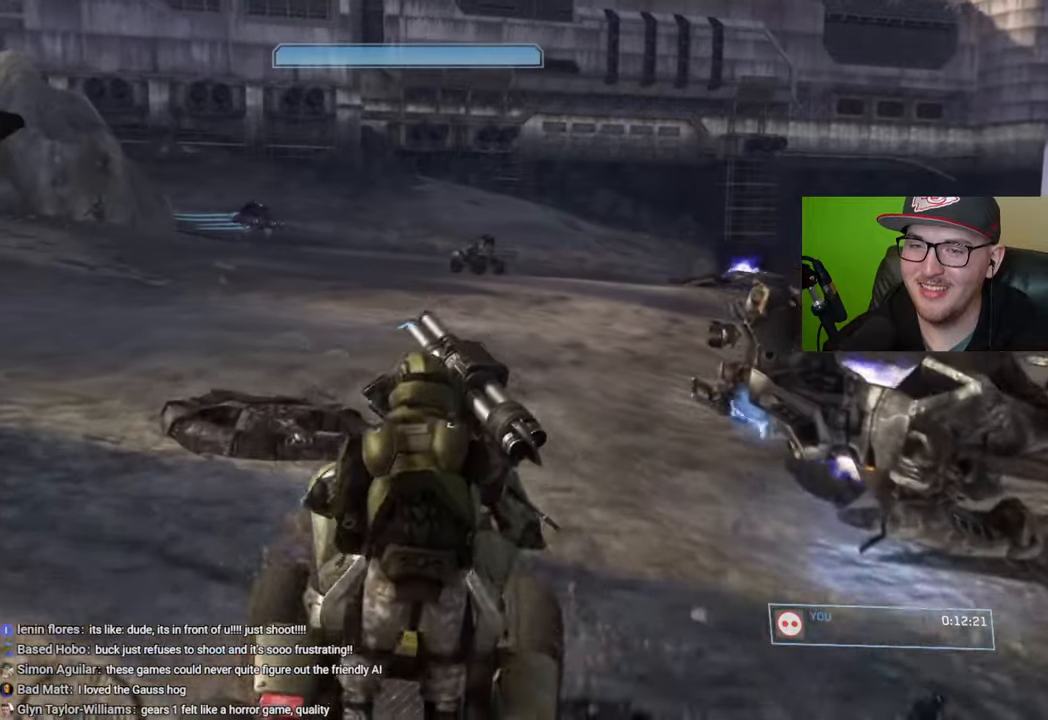
{"buttons": [], "left_stick": "center", "right_stick": "center", "events": [[33, "right_stick", "right"], [200, "right_stick", "center"], [467, "left_stick", "center"]]}
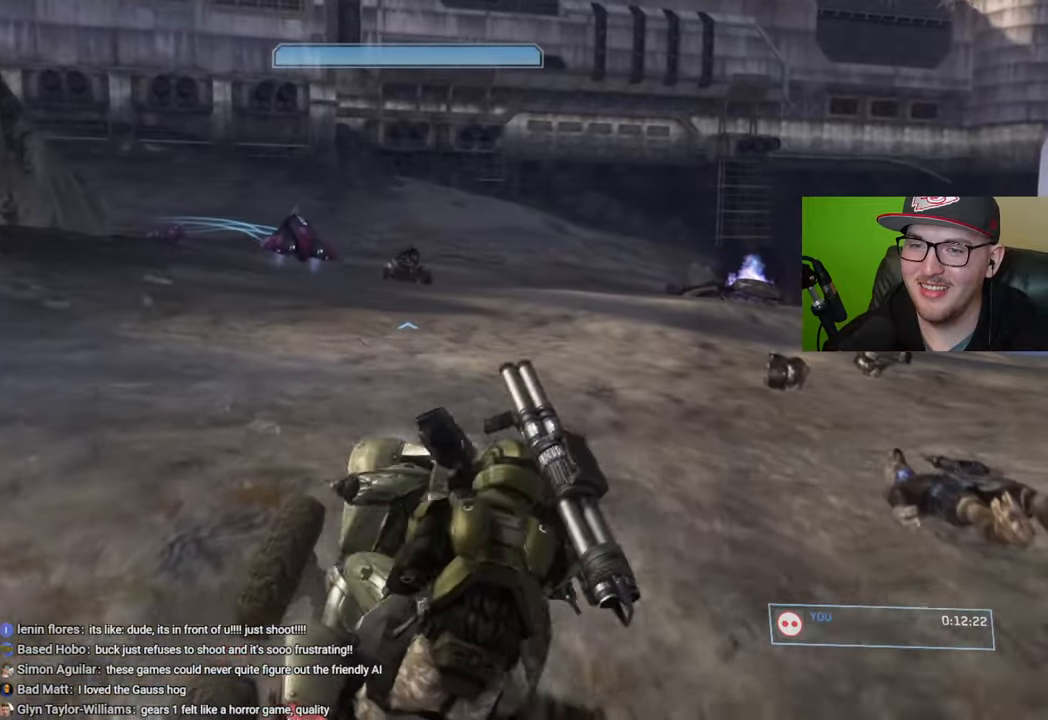
{"buttons": [], "left_stick": "center", "right_stick": "right", "events": [[100, "right_stick", "left"], [300, "right_stick", "center"], [400, "right_stick", "right"]]}
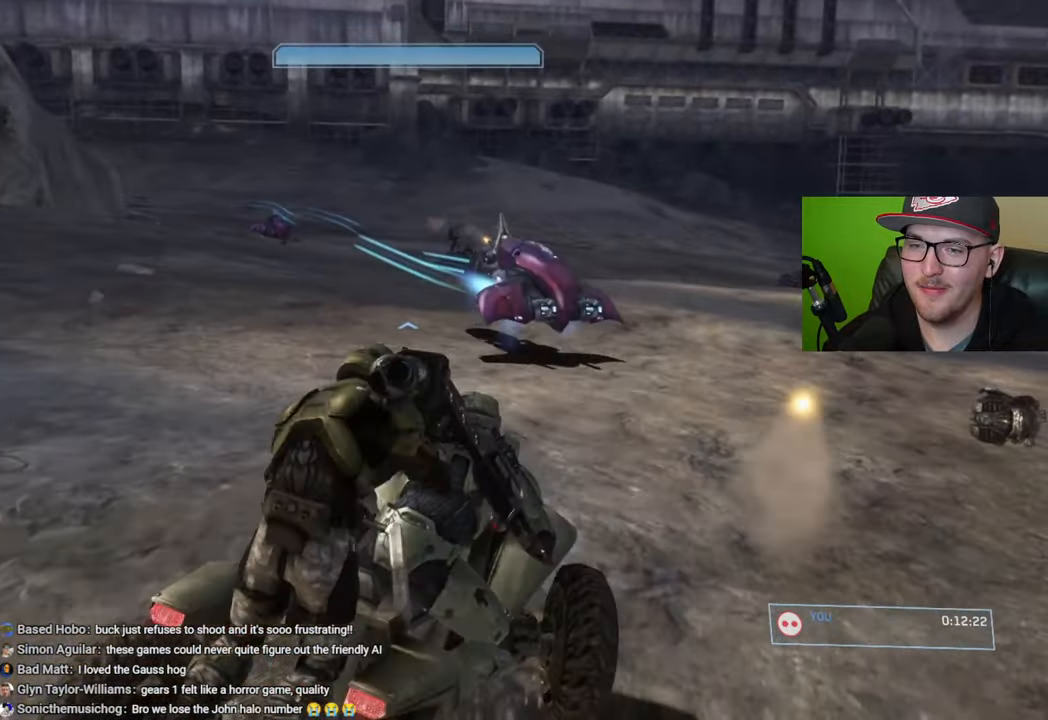
{"buttons": [], "left_stick": "center", "right_stick": "center", "events": [[500, "right_stick", "center"]]}
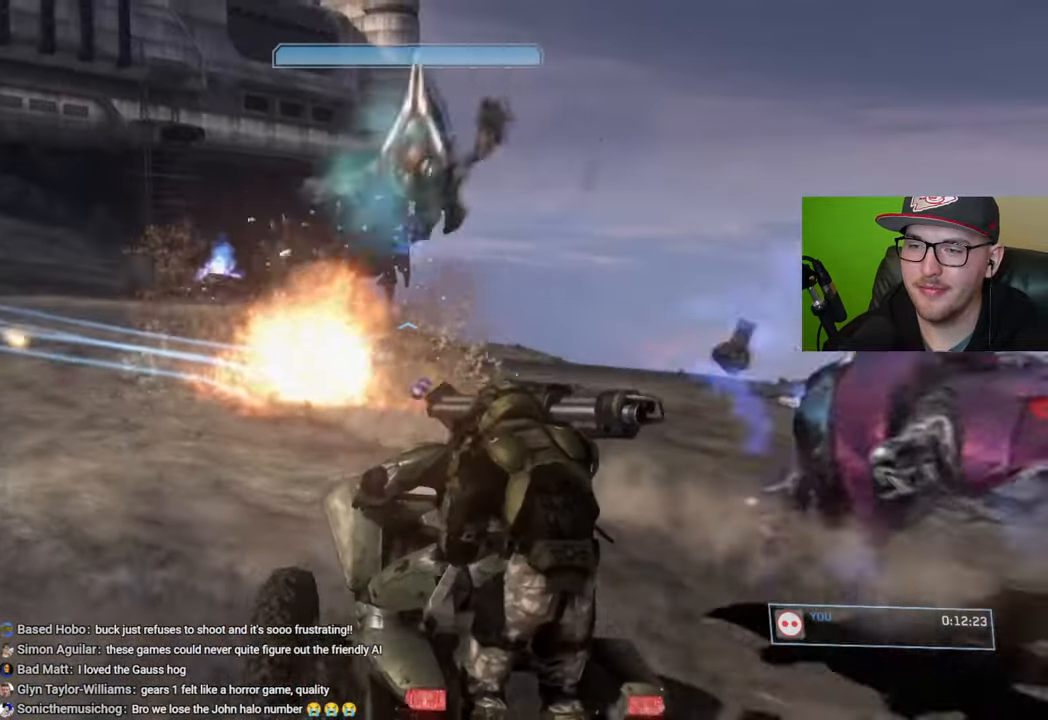
{"buttons": [], "left_stick": "up", "right_stick": "left", "events": [[33, "right_stick", "left"], [83, "left_stick", "up"]]}
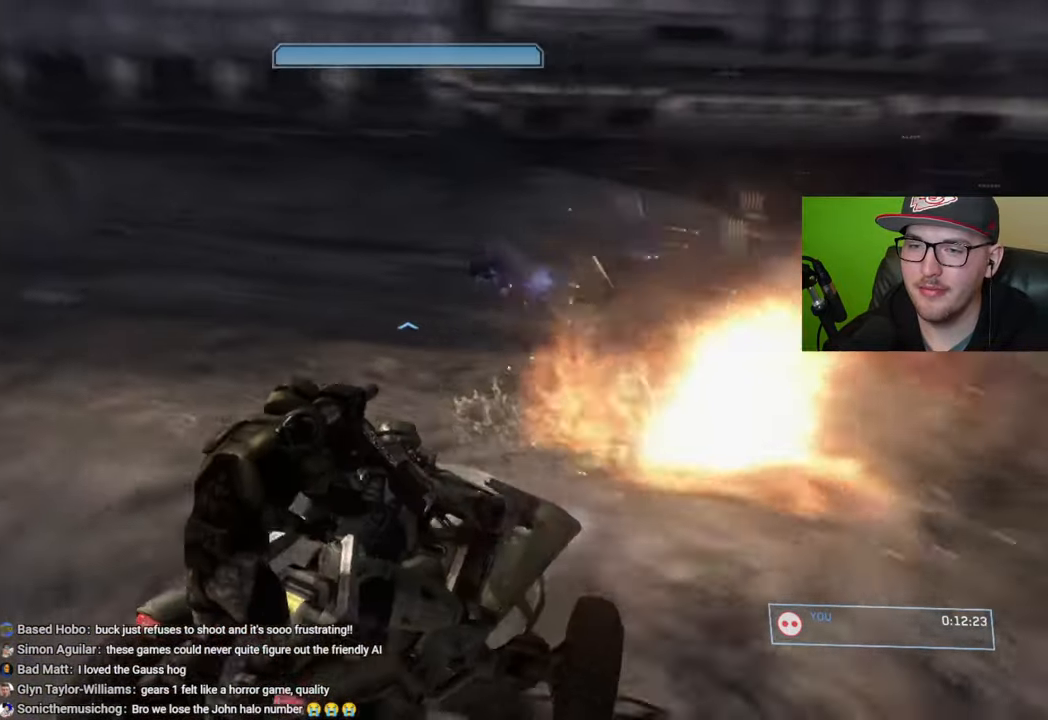
{"buttons": [], "left_stick": "up", "right_stick": "left", "events": [[67, "right_stick", "center"], [500, "right_stick", "left"]]}
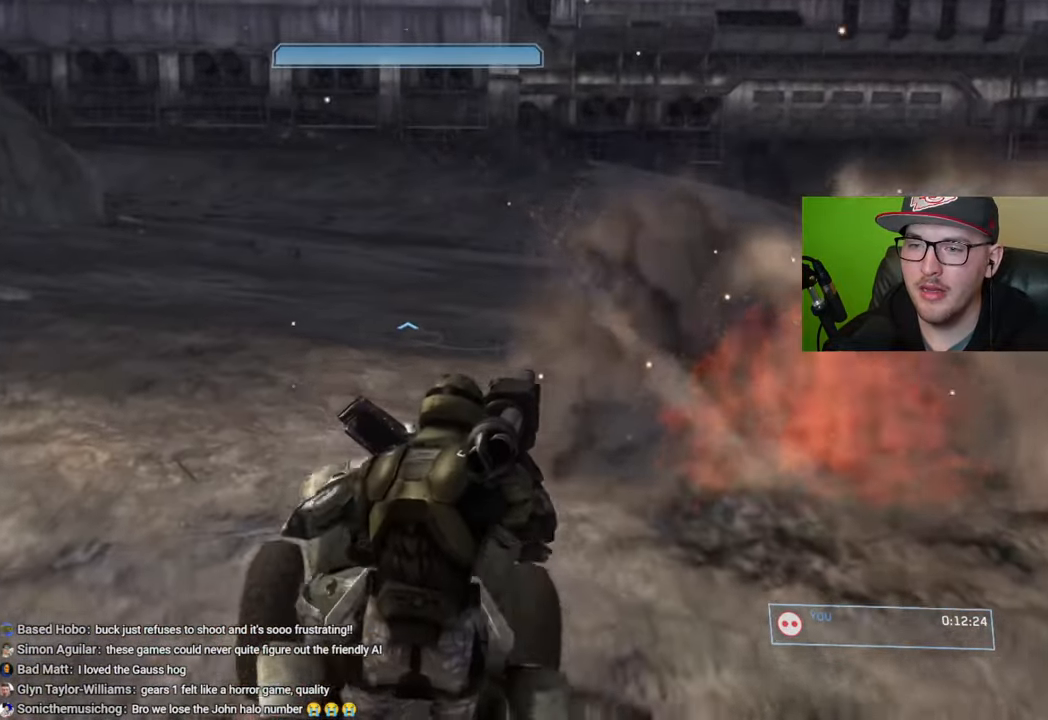
{"buttons": [], "left_stick": "up", "right_stick": "center", "events": [[17, "right_stick", "up-left"], [200, "right_stick", "center"], [300, "right_stick", "left"], [500, "right_stick", "center"]]}
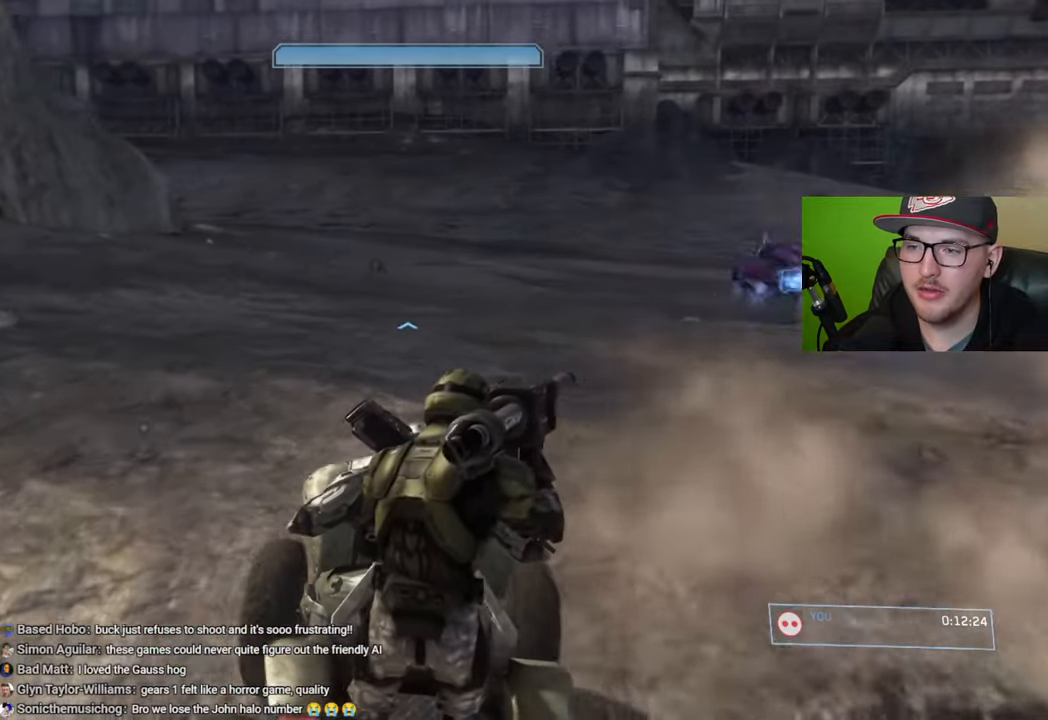
{"buttons": [], "left_stick": "center", "right_stick": "right", "events": [[250, "right_stick", "right"], [333, "left_stick", "center"]]}
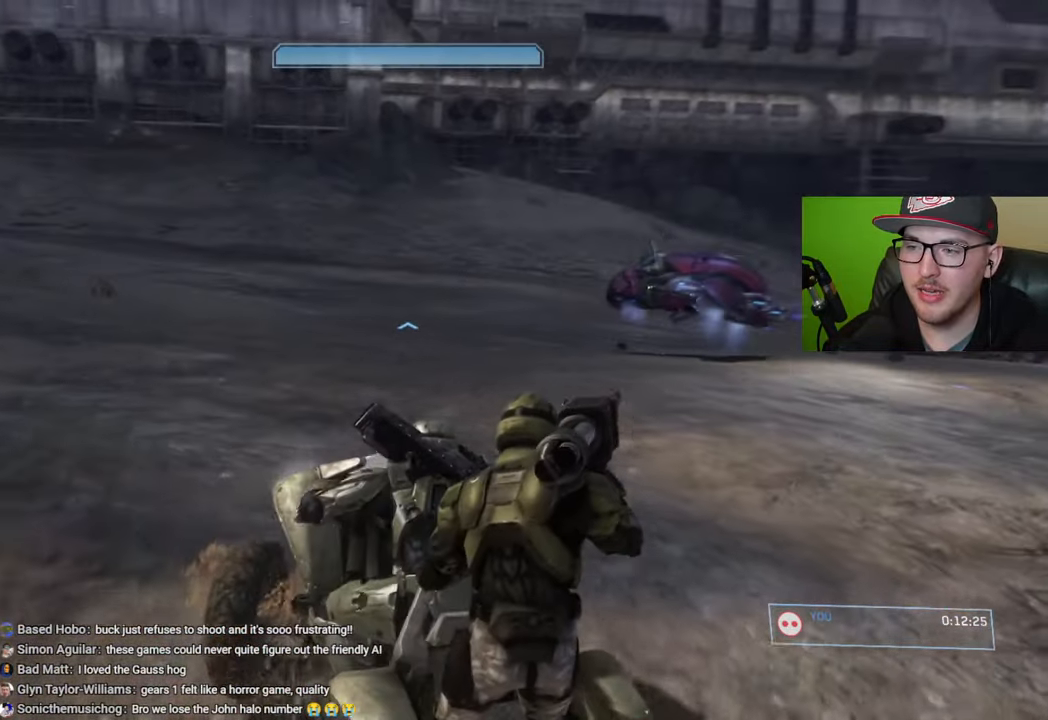
{"buttons": [], "left_stick": "center", "right_stick": "right", "events": [[150, "right_stick", "center"], [233, "right_stick", "right"]]}
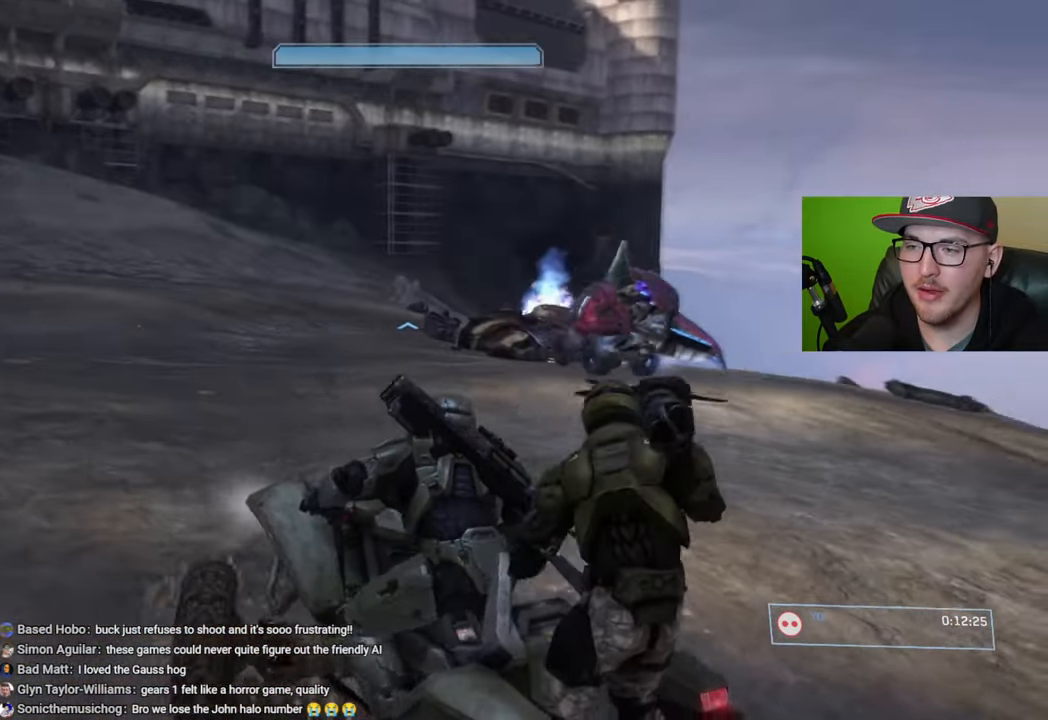
{"buttons": [], "left_stick": "center", "right_stick": "center", "events": [[400, "right_stick", "center"]]}
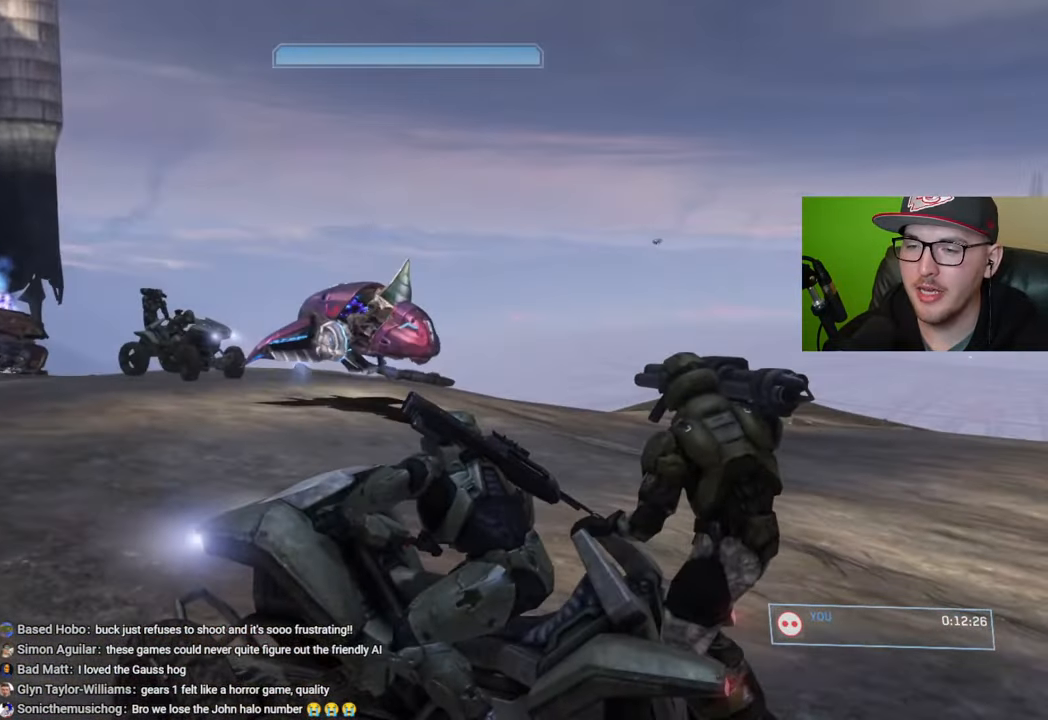
{"buttons": [], "left_stick": "center", "right_stick": "center", "events": []}
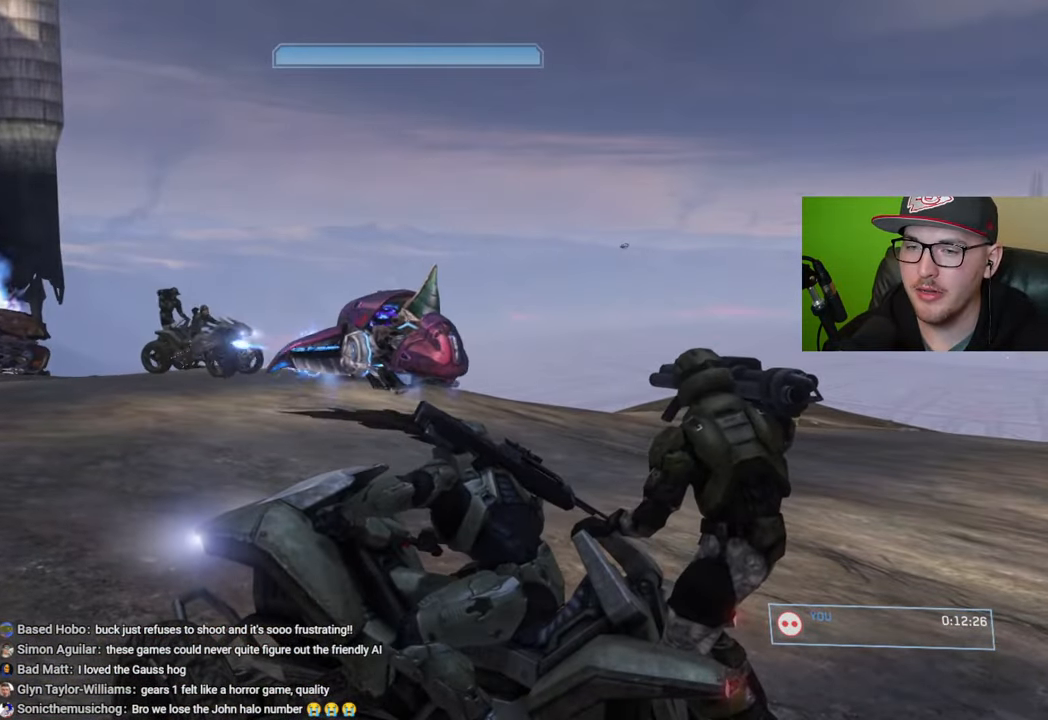
{"buttons": [], "left_stick": "center", "right_stick": "left", "events": [[267, "right_stick", "left"]]}
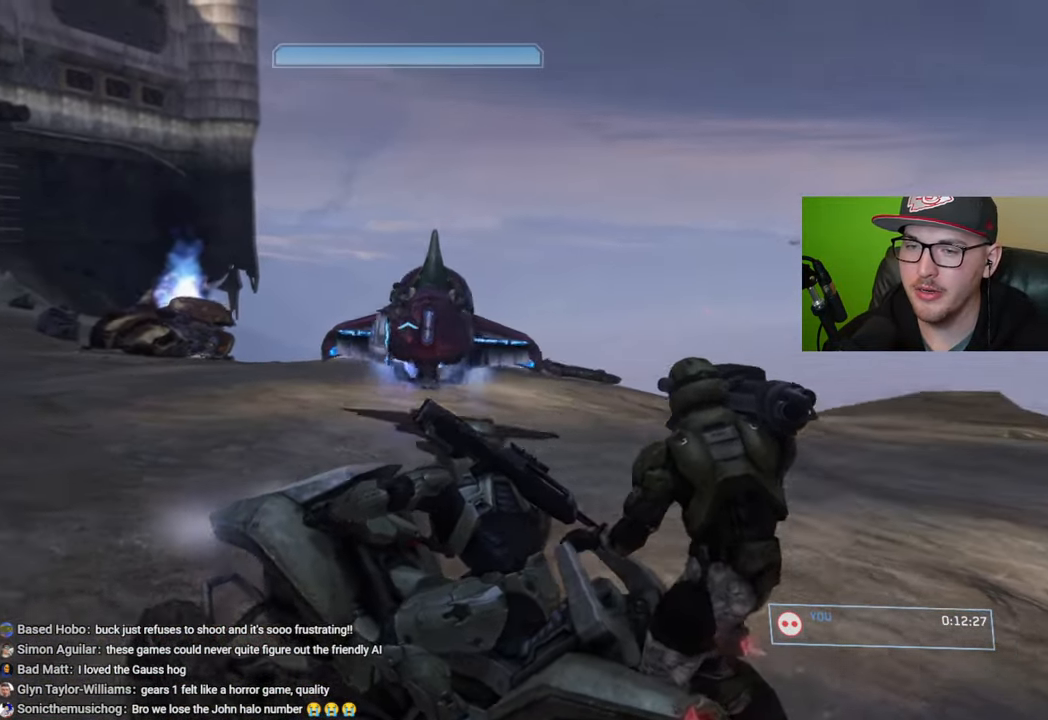
{"buttons": [], "left_stick": "down", "right_stick": "center", "events": [[300, "right_stick", "center"], [417, "left_stick", "down"]]}
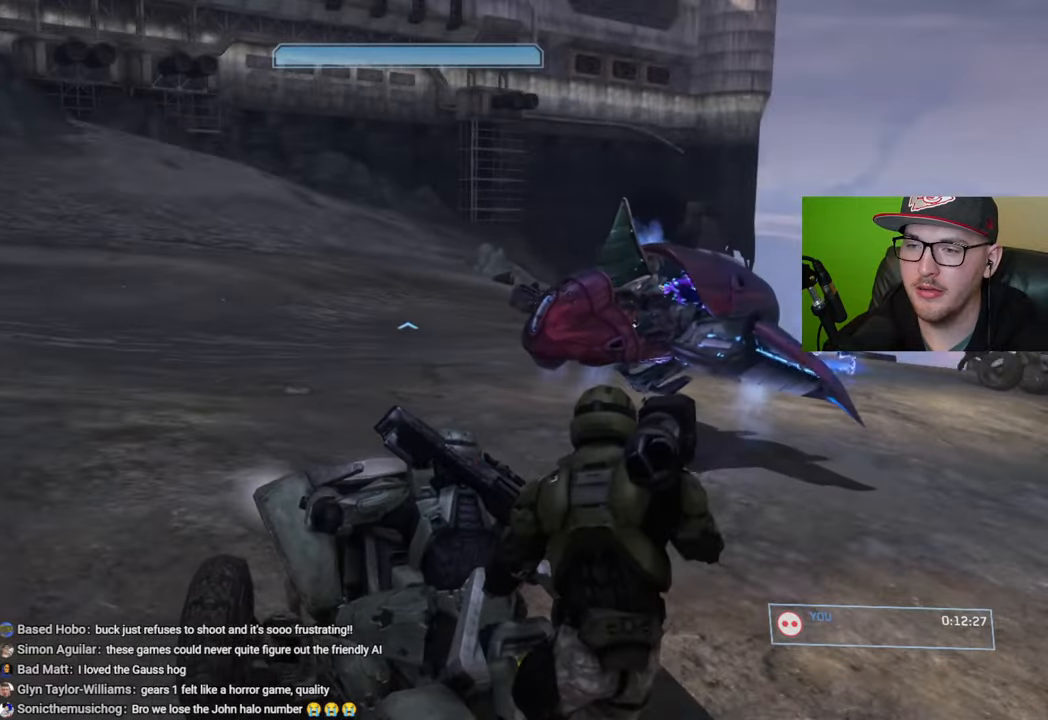
{"buttons": [], "left_stick": "down", "right_stick": "center", "events": []}
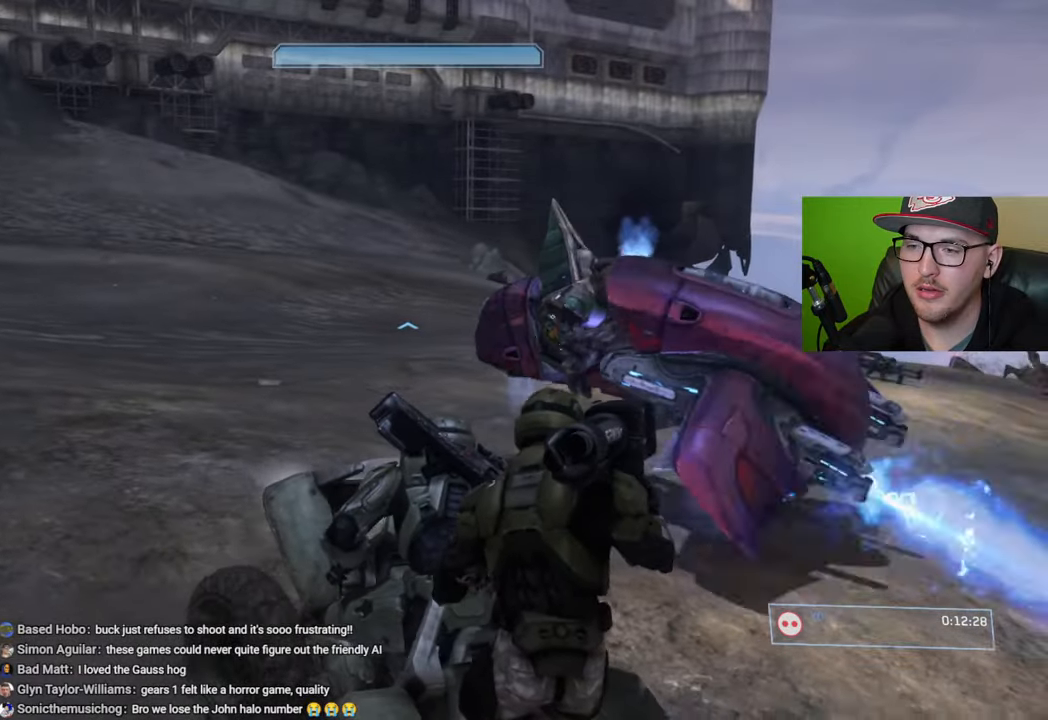
{"buttons": [], "left_stick": "up-left", "right_stick": "right", "events": [[50, "left_stick", "center"], [100, "left_stick", "up"], [283, "left_stick", "up-left"], [367, "right_stick", "right"]]}
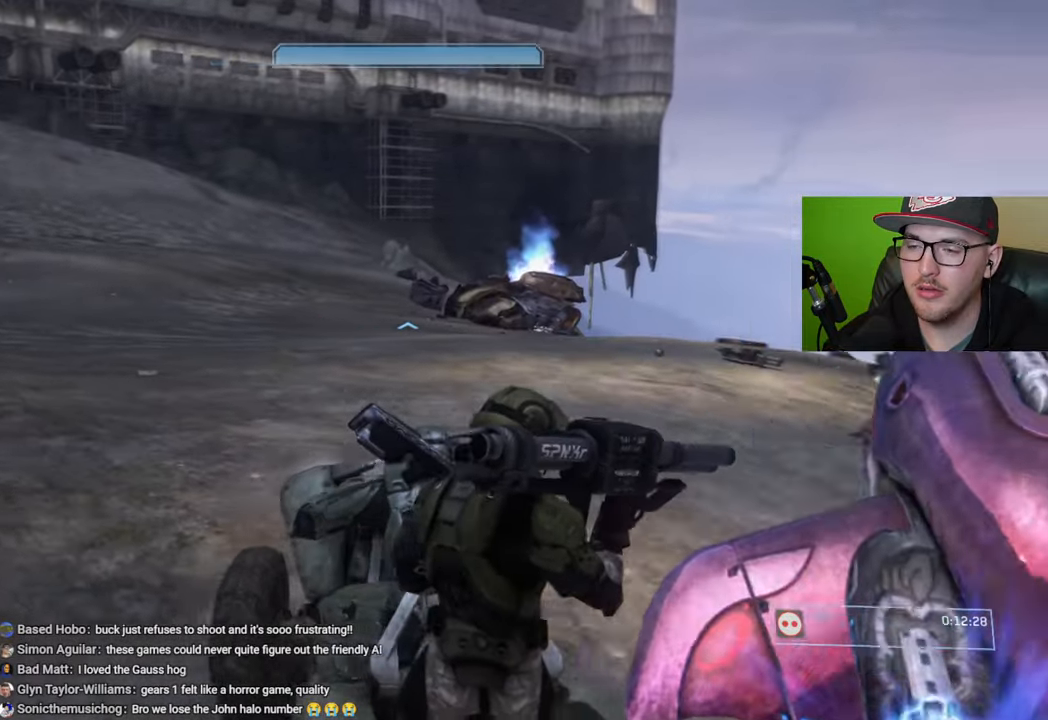
{"buttons": [], "left_stick": "up-left", "right_stick": "right", "events": []}
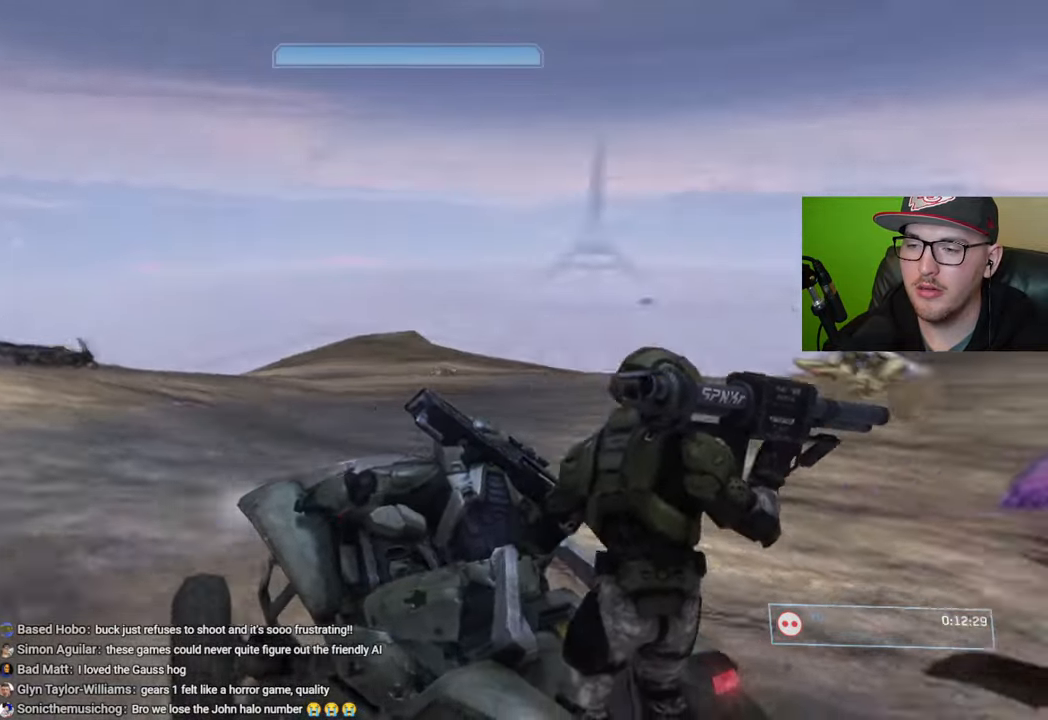
{"buttons": [], "left_stick": "center", "right_stick": "right", "events": [[200, "left_stick", "center"], [333, "right_stick", "center"], [417, "right_stick", "right"]]}
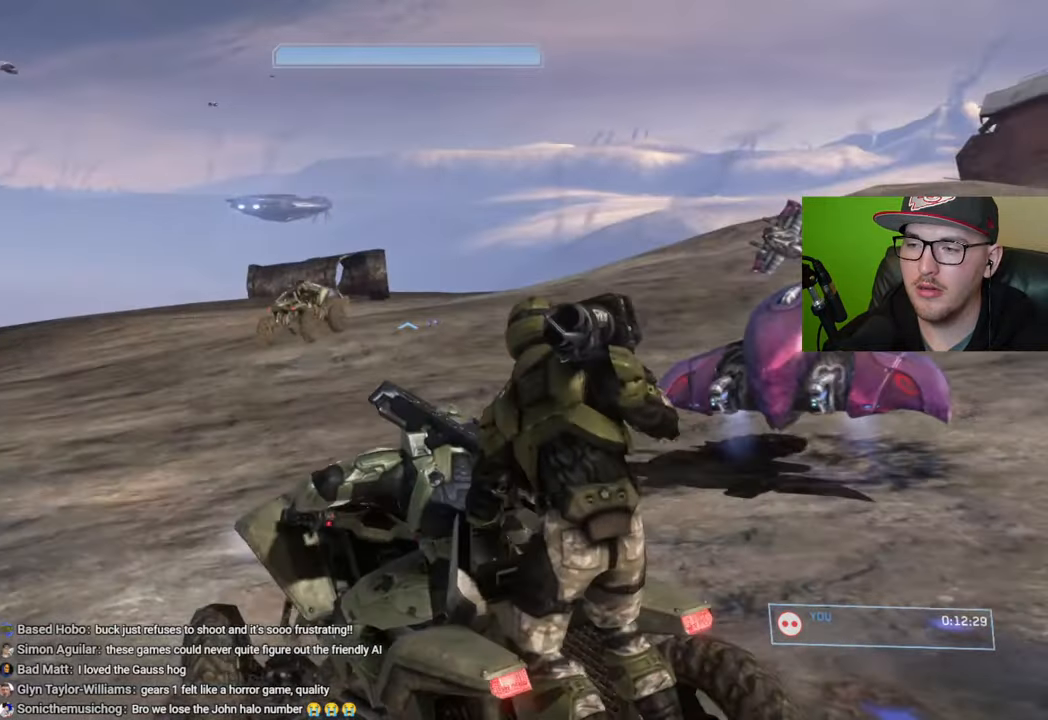
{"buttons": [], "left_stick": "down", "right_stick": "down-right", "events": [[83, "left_stick", "down"], [100, "right_stick", "center"], [200, "right_stick", "down"], [333, "right_stick", "center"], [450, "right_stick", "down-right"]]}
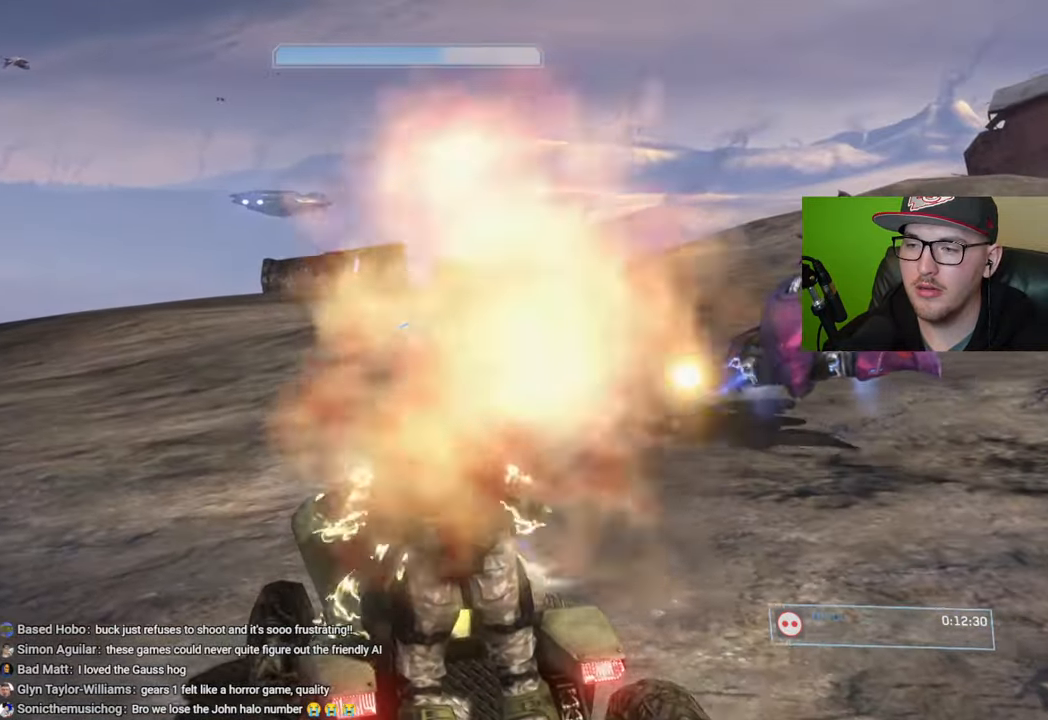
{"buttons": [], "left_stick": "center", "right_stick": "down-right", "events": [[67, "right_stick", "down"], [250, "right_stick", "down-right"], [350, "left_stick", "center"]]}
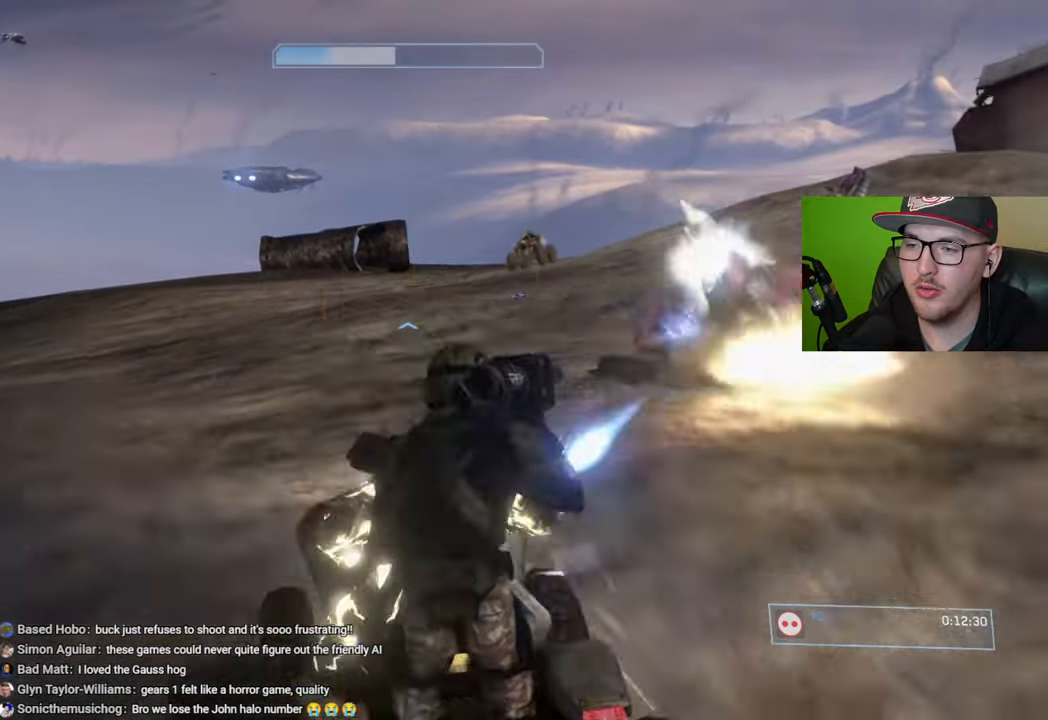
{"buttons": [], "left_stick": "up", "right_stick": "right", "events": [[217, "right_stick", "center"], [283, "right_stick", "right"], [433, "left_stick", "up"]]}
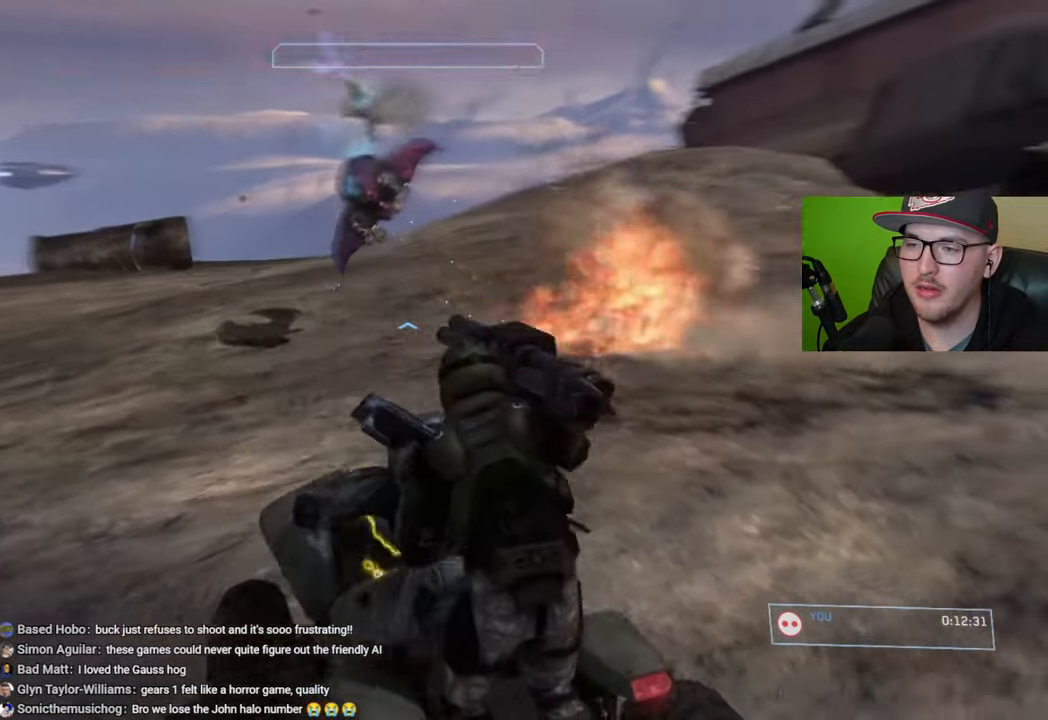
{"buttons": [], "left_stick": "up", "right_stick": "up-right", "events": [[317, "right_stick", "up-right"]]}
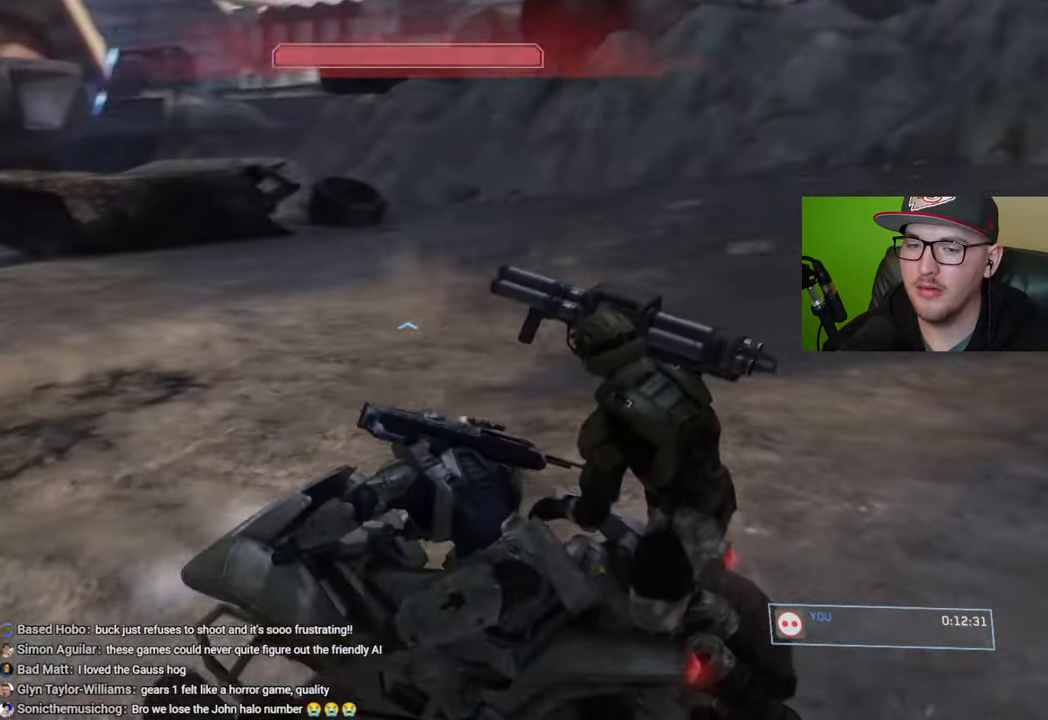
{"buttons": [], "left_stick": "up", "right_stick": "up-right", "events": [[267, "right_stick", "center"], [450, "right_stick", "up-right"]]}
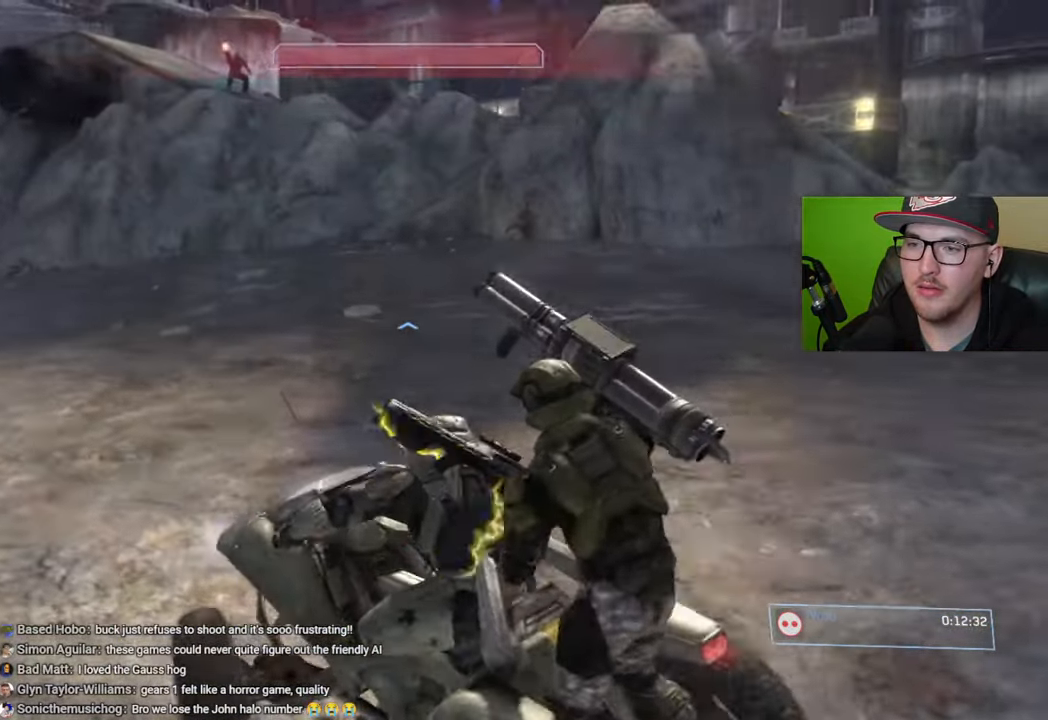
{"buttons": [], "left_stick": "up", "right_stick": "right", "events": [[383, "right_stick", "right"]]}
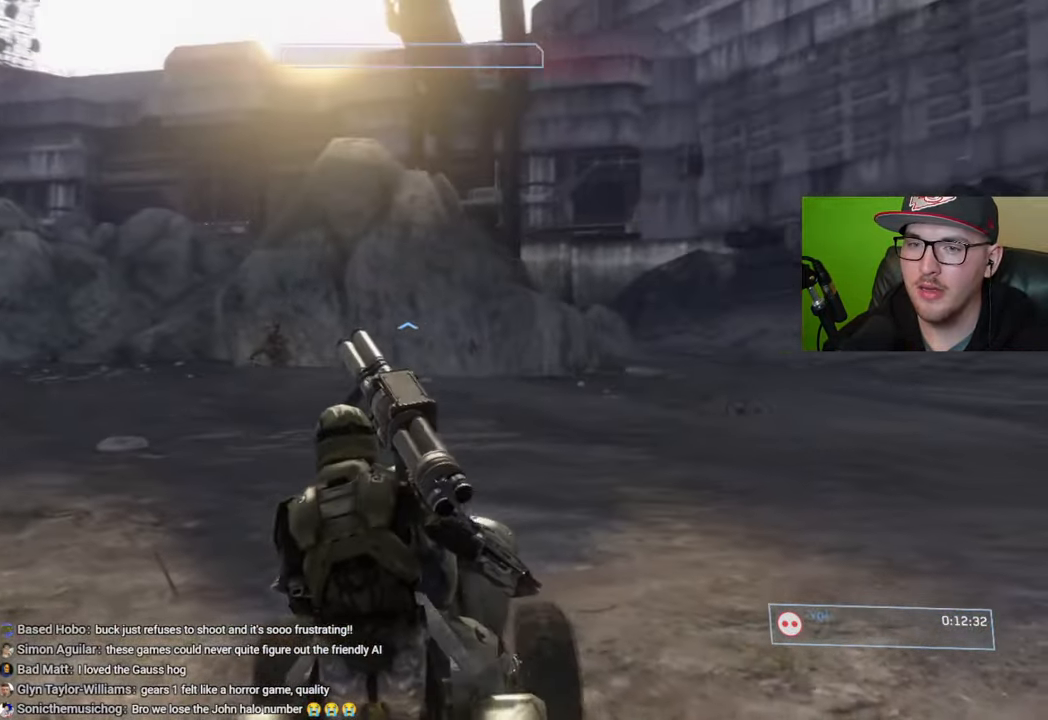
{"buttons": [], "left_stick": "up", "right_stick": "down-right", "events": [[367, "right_stick", "center"], [500, "right_stick", "down-right"]]}
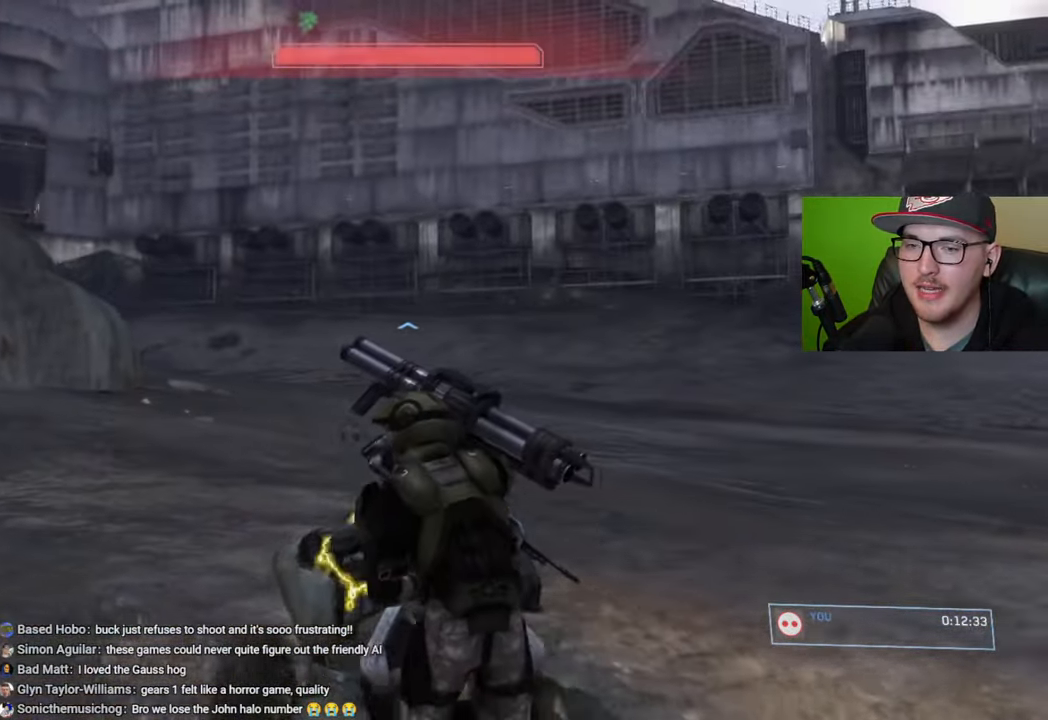
{"buttons": [], "left_stick": "up", "right_stick": "center", "events": [[300, "right_stick", "right"], [500, "right_stick", "center"]]}
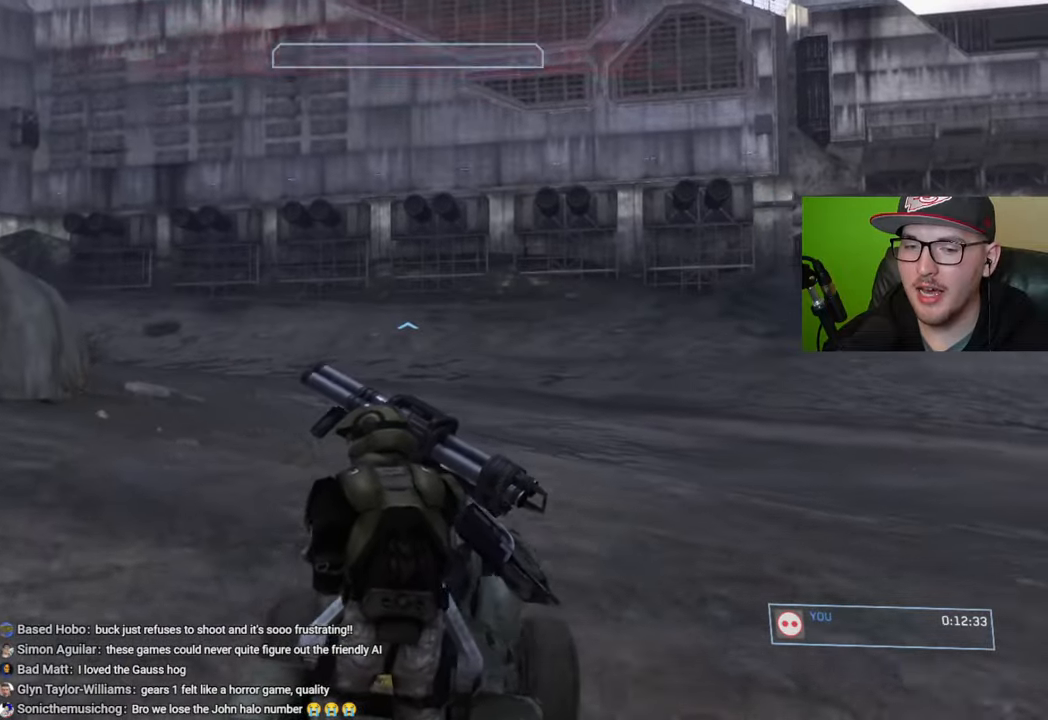
{"buttons": [], "left_stick": "up", "right_stick": "down-left", "events": [[250, "right_stick", "down-left"]]}
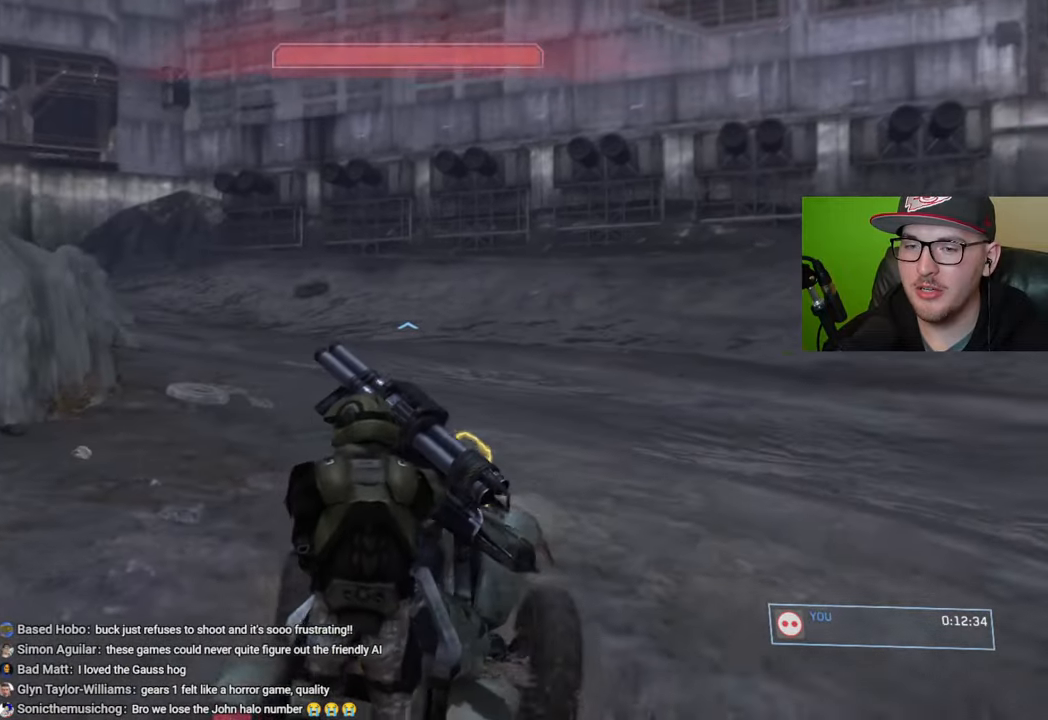
{"buttons": [], "left_stick": "up", "right_stick": "center", "events": [[117, "right_stick", "center"]]}
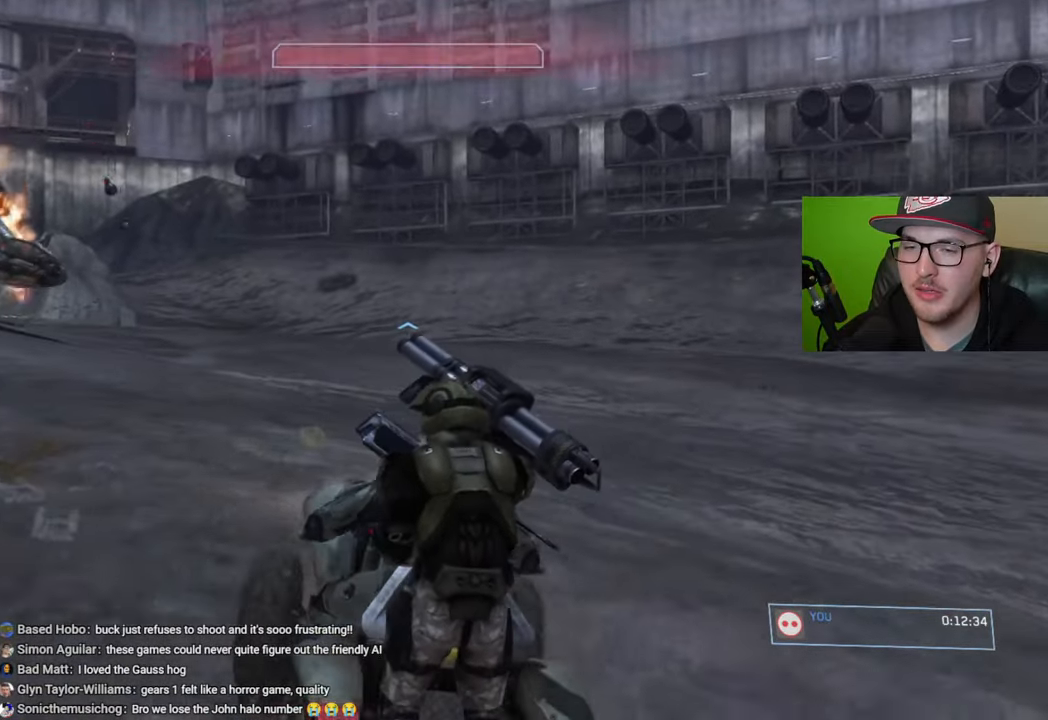
{"buttons": [], "left_stick": "up", "right_stick": "left", "events": [[350, "right_stick", "left"]]}